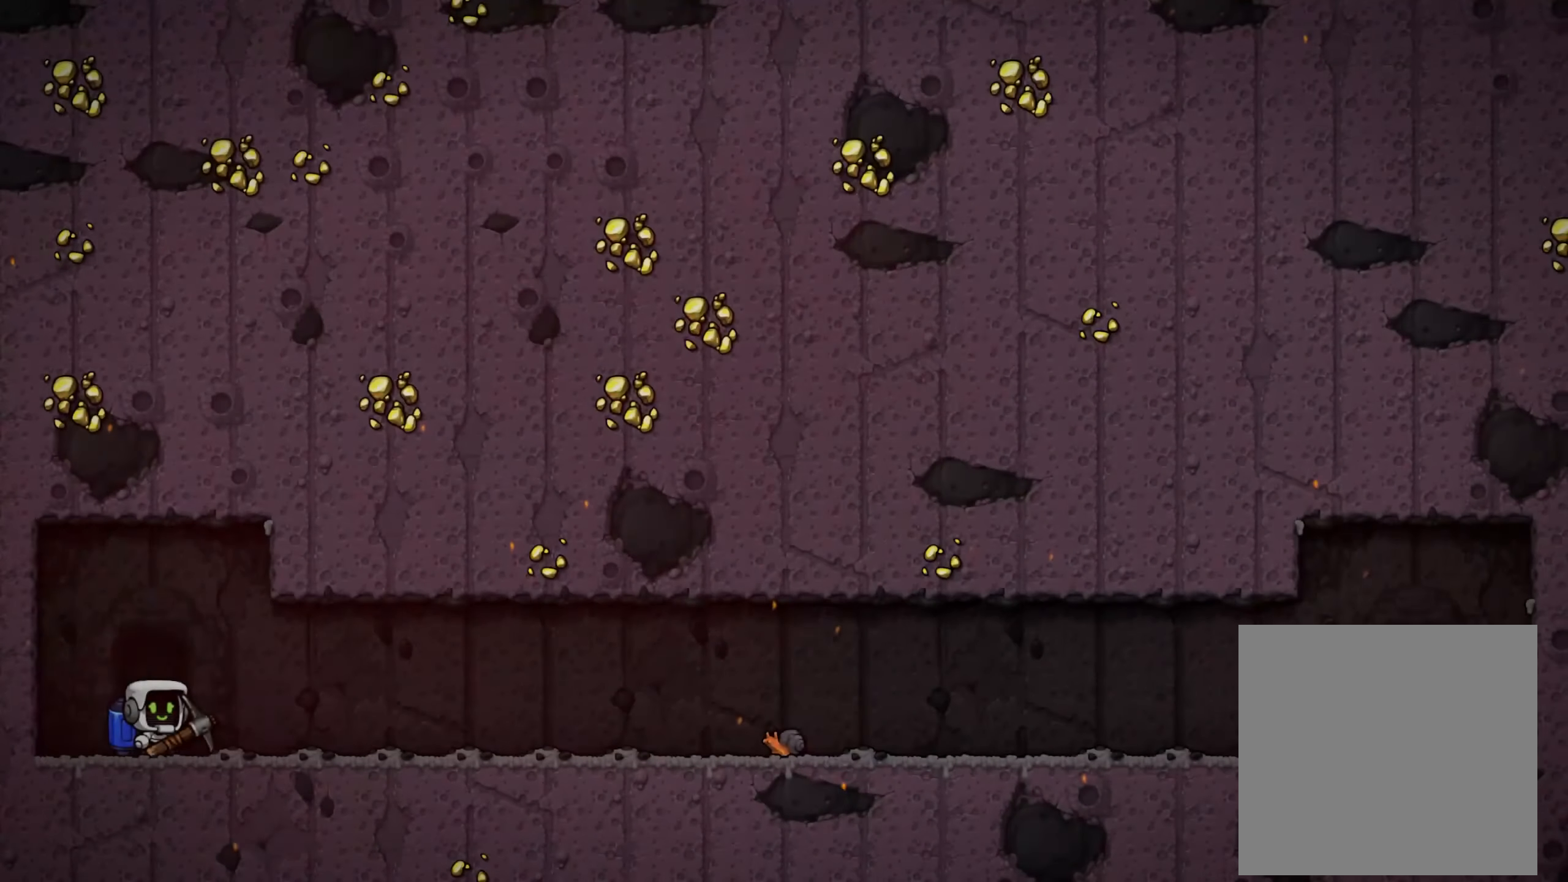
Gameplay with a controller (Xbox layout); each line is a JSON object with the inputs held at the frame after it (dt_ms = milliseconds from this image to that frame). "events" lists button and stick changes between this image and that frame as [ms after this image, input, new state], when the widget could be followed in between. Not read: R3.
{"dt_ms": 500, "buttons": [], "left_stick": "right", "right_stick": "center", "events": [[383, "A", "up"], [383, "left_stick", "right"]]}
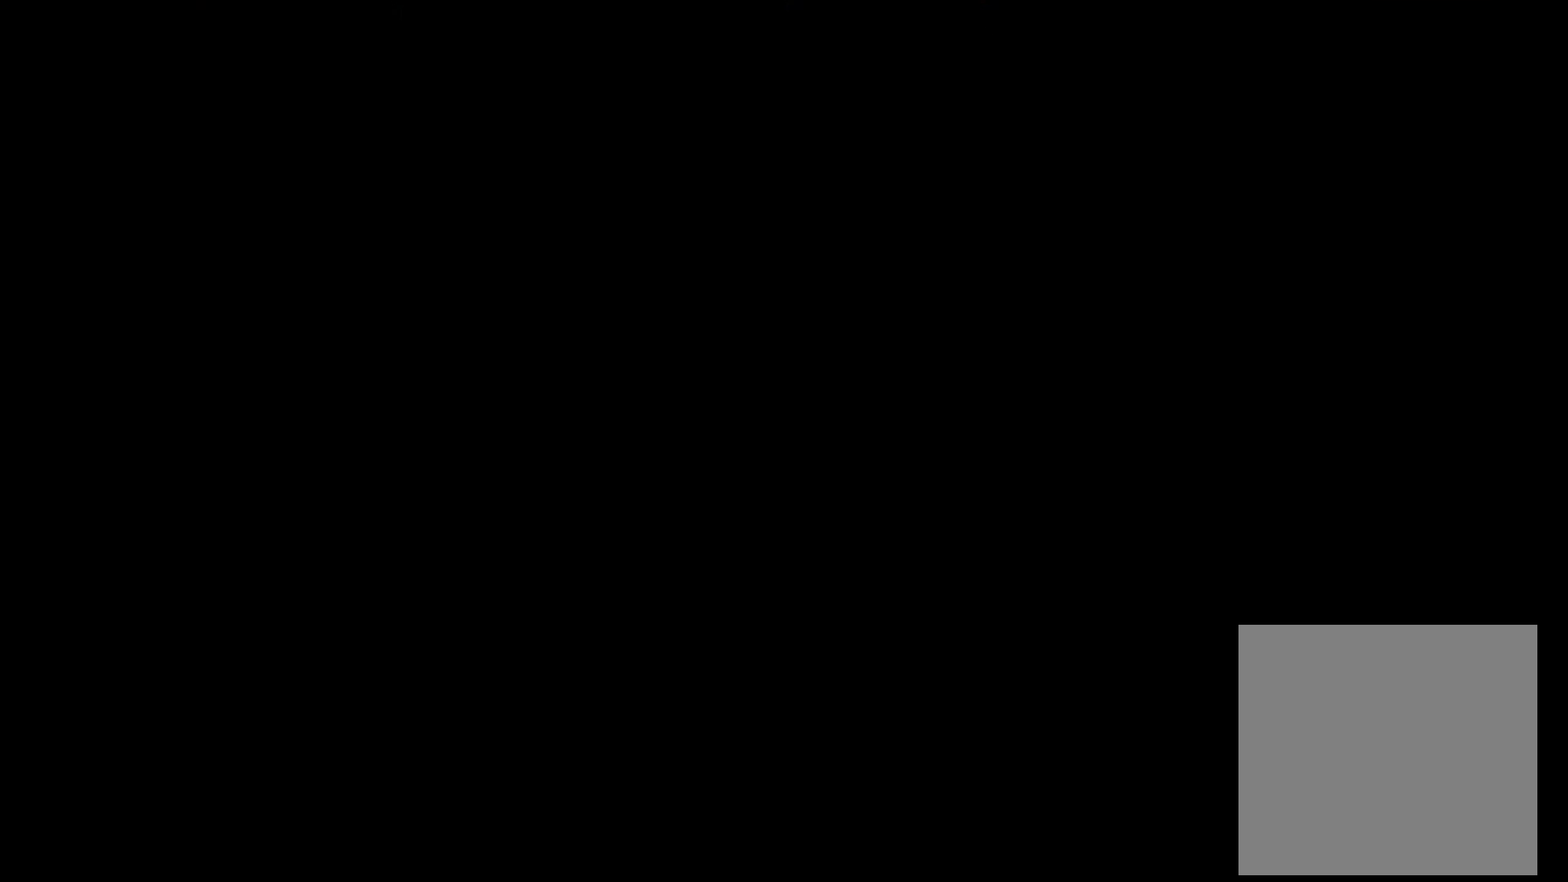
{"dt_ms": 500, "buttons": [], "left_stick": "right", "right_stick": "center", "events": []}
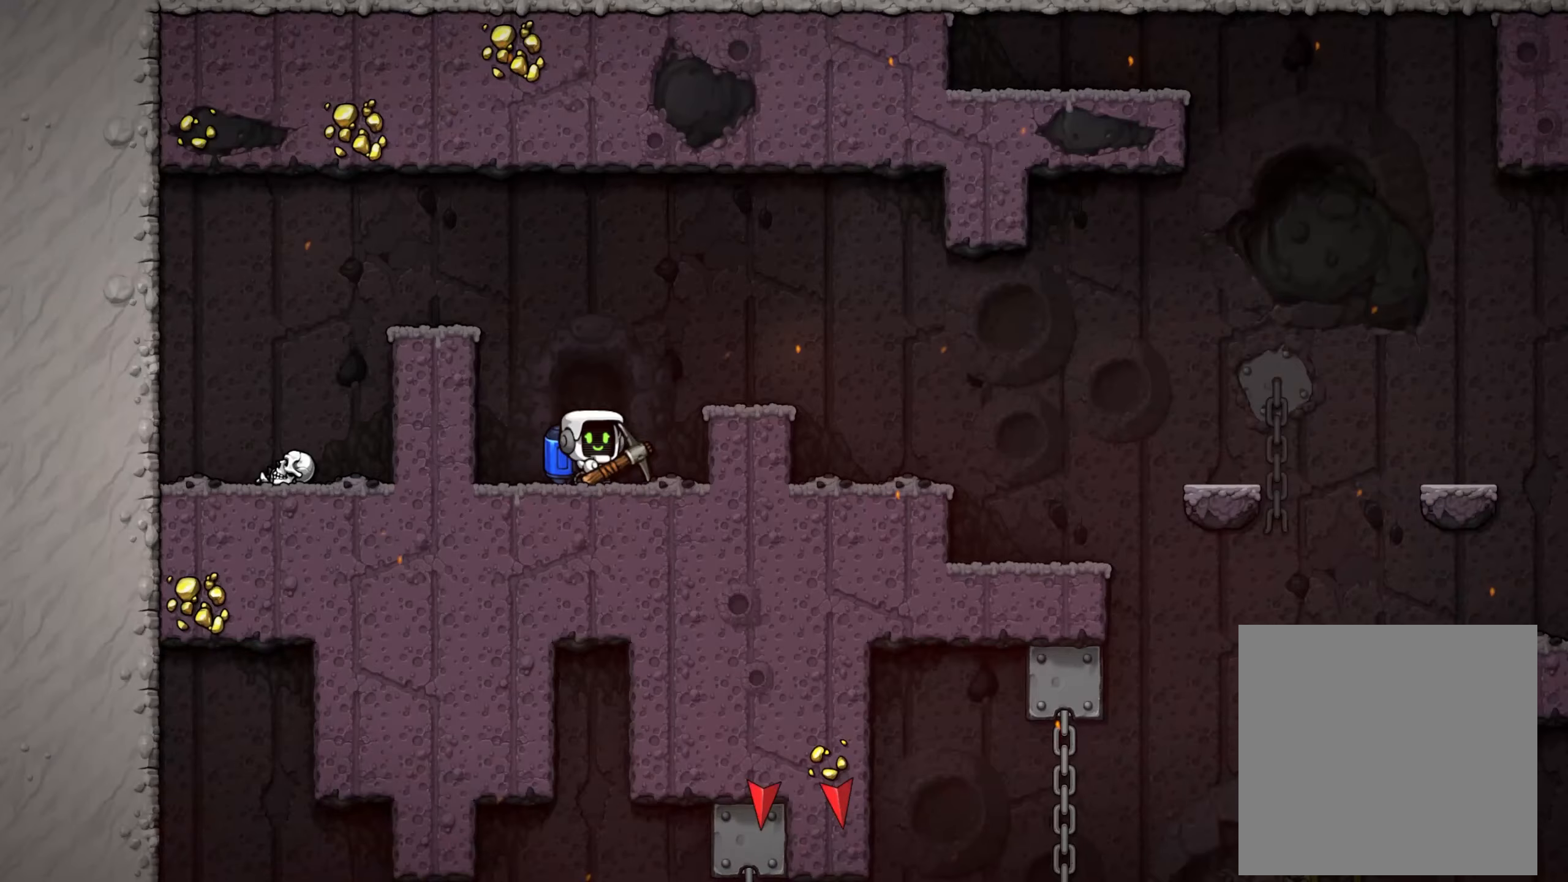
{"dt_ms": 500, "buttons": [], "left_stick": "right", "right_stick": "center", "events": [[84, "A", "down"], [350, "A", "up"]]}
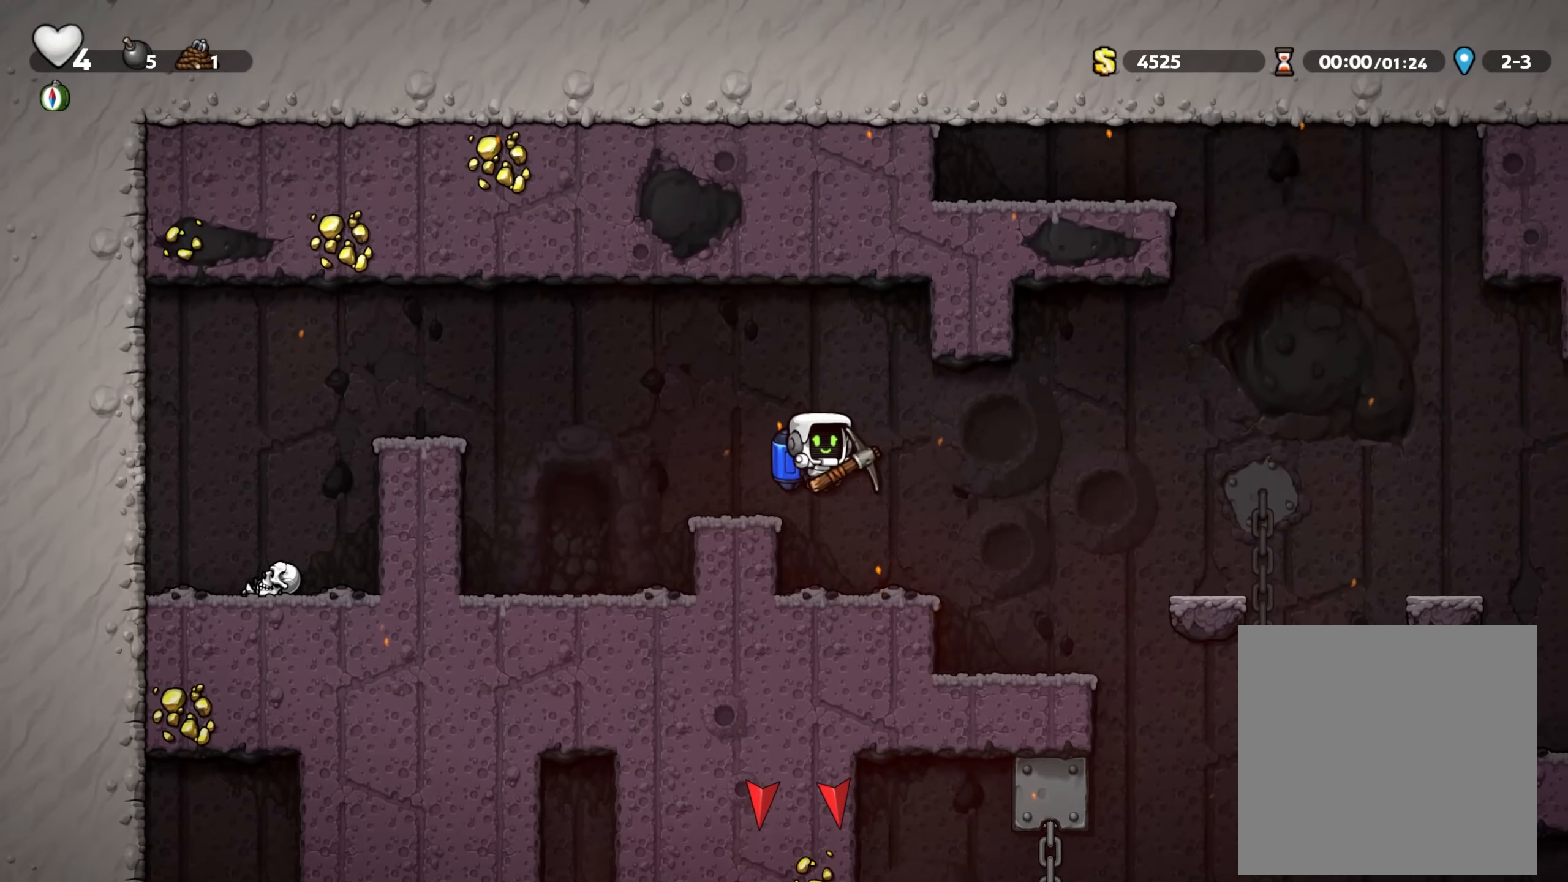
{"dt_ms": 500, "buttons": [], "left_stick": "center", "right_stick": "center", "events": [[400, "left_stick", "center"]]}
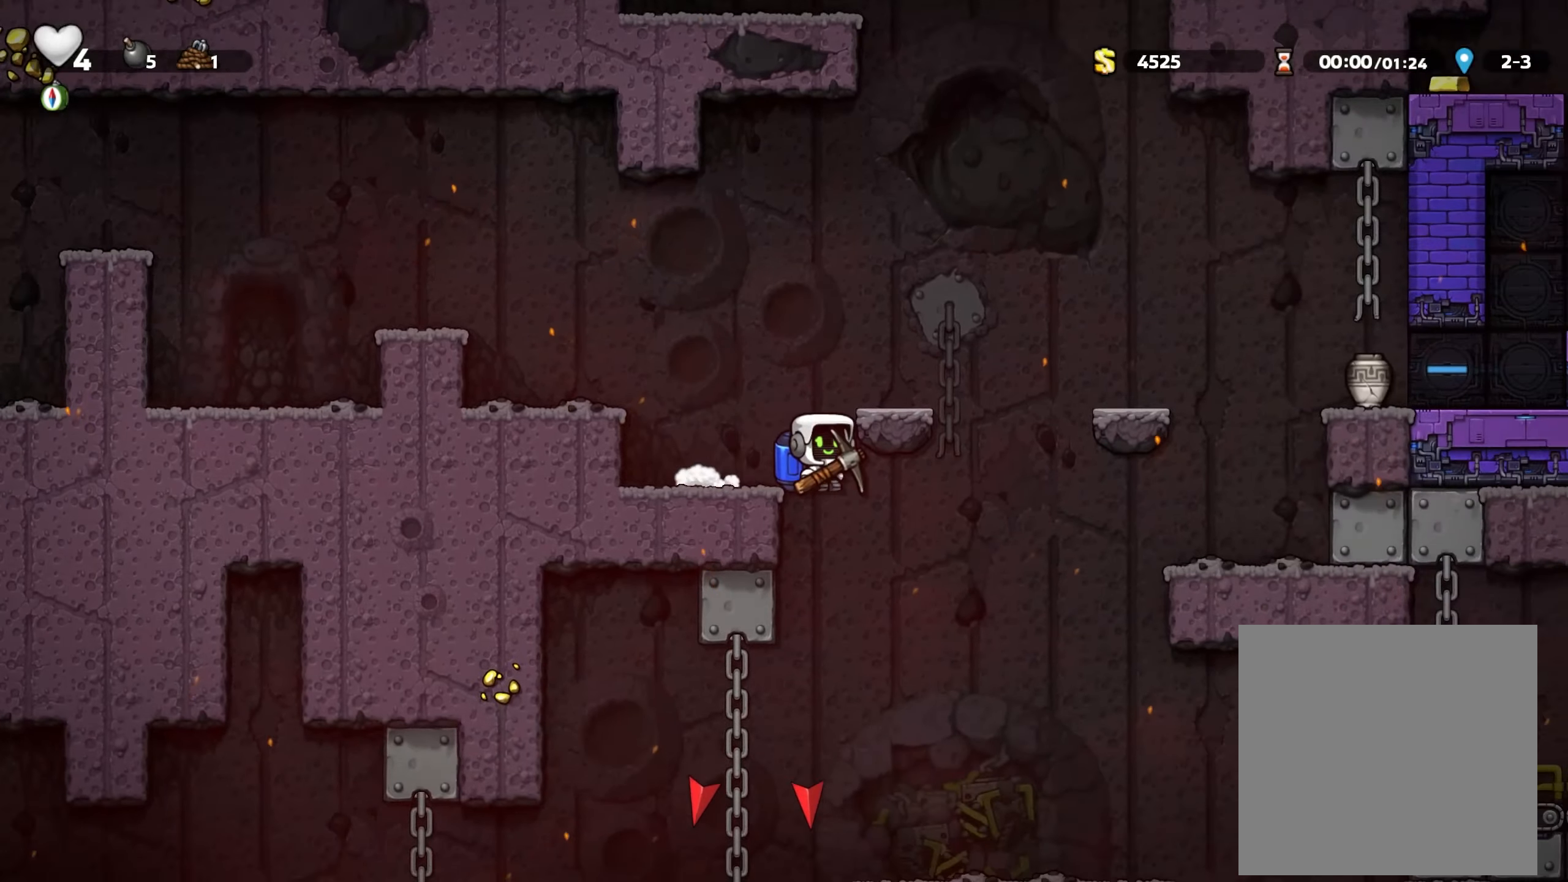
{"dt_ms": 500, "buttons": ["A"], "left_stick": "left", "right_stick": "center", "events": [[434, "left_stick", "left"], [484, "A", "down"]]}
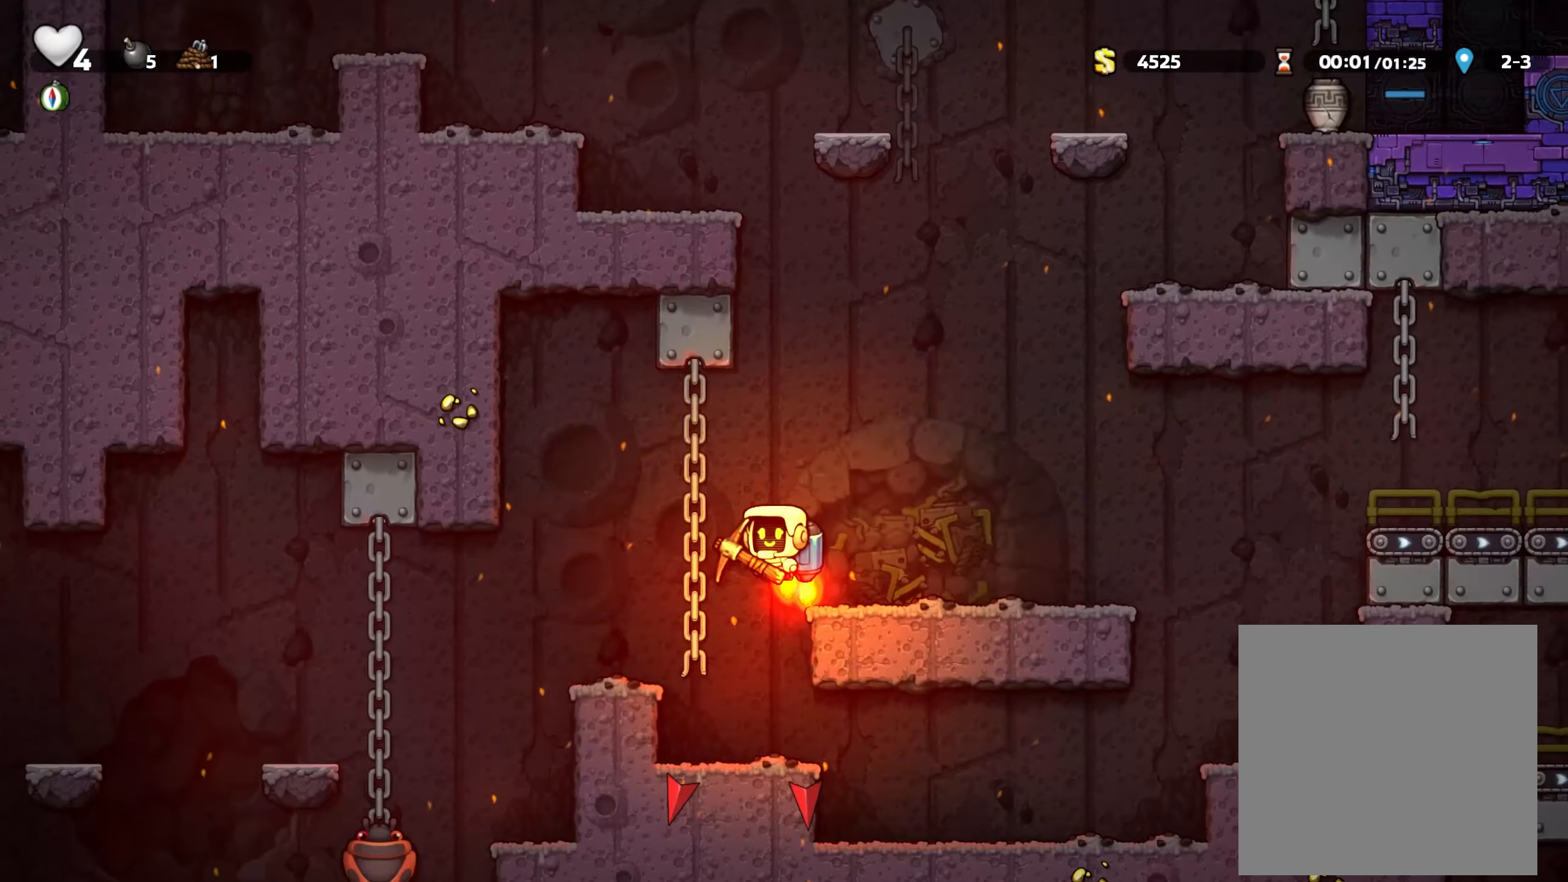
{"dt_ms": 500, "buttons": [], "left_stick": "center", "right_stick": "center", "events": [[17, "A", "up"], [367, "left_stick", "center"]]}
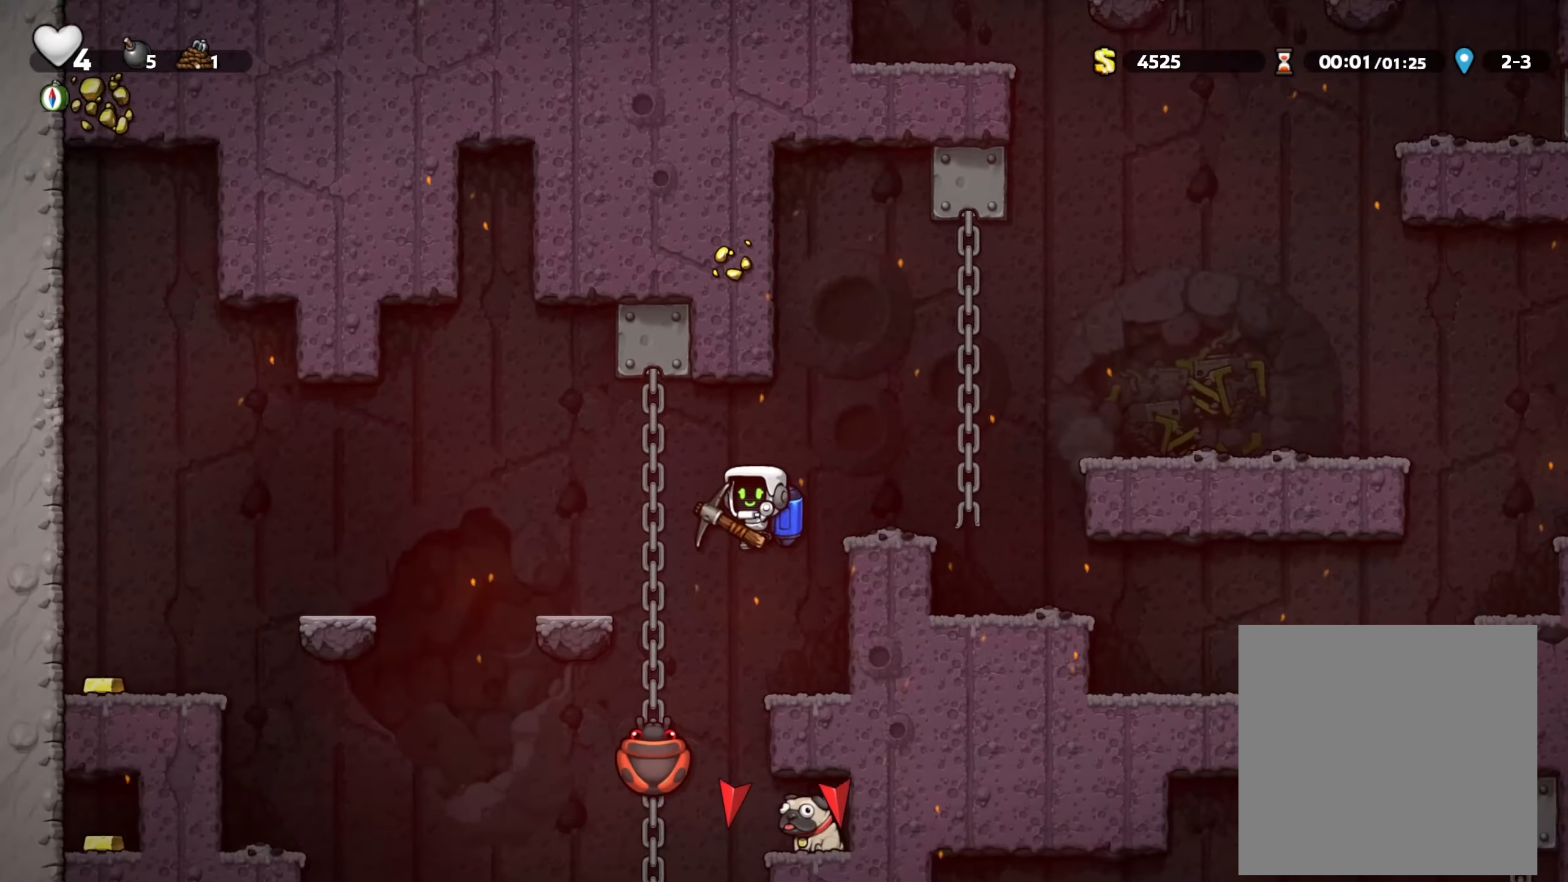
{"dt_ms": 500, "buttons": [], "left_stick": "center", "right_stick": "center", "events": [[84, "left_stick", "right"], [134, "A", "down"], [200, "A", "up"], [200, "left_stick", "left"], [434, "left_stick", "center"]]}
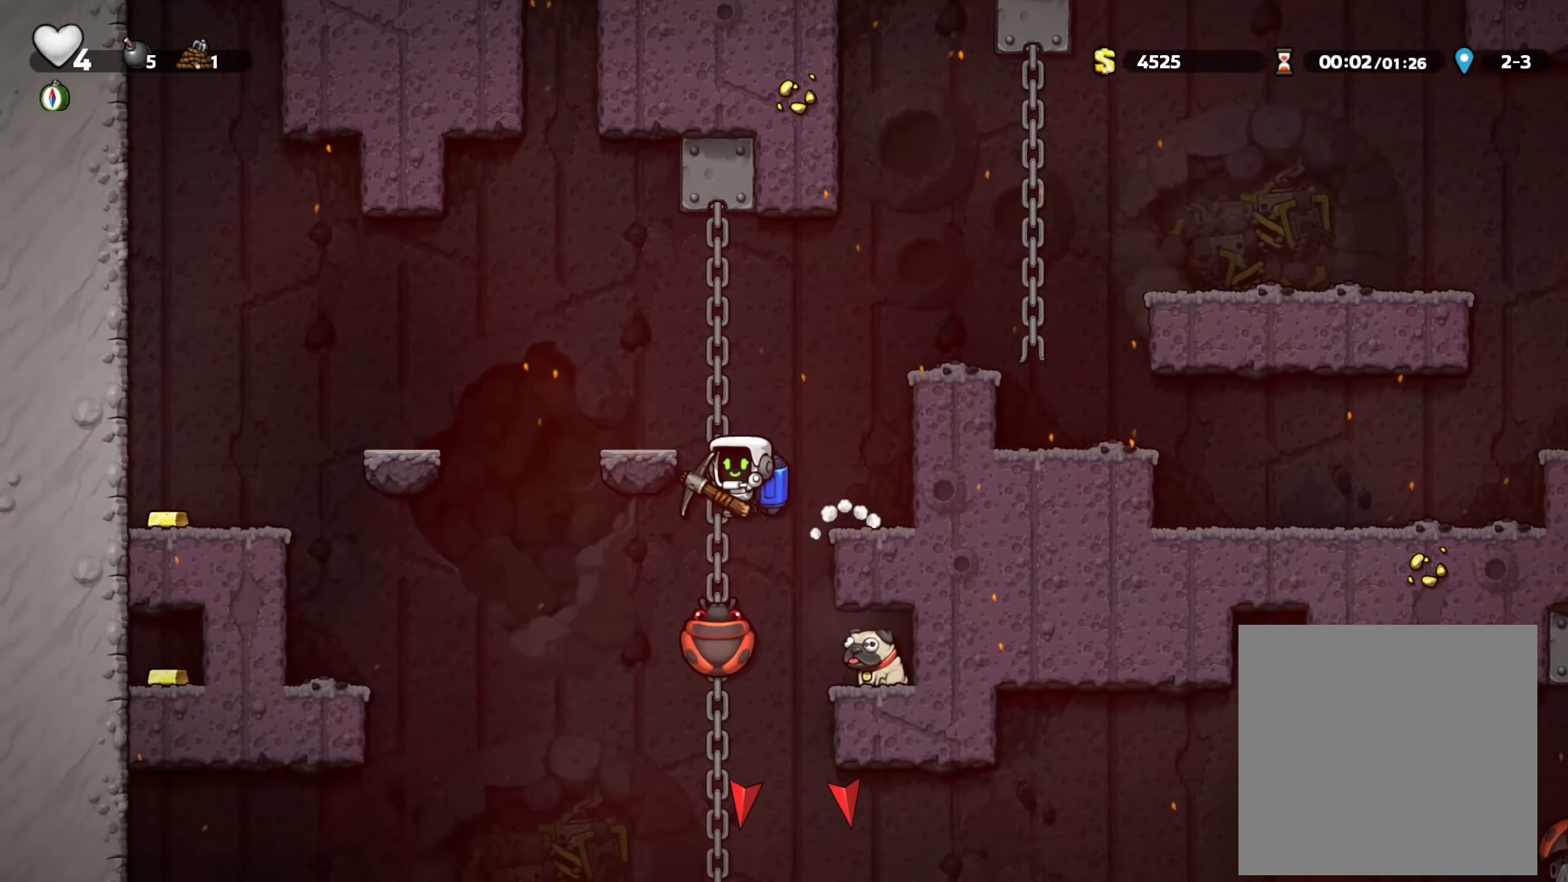
{"dt_ms": 500, "buttons": [], "left_stick": "center", "right_stick": "center", "events": []}
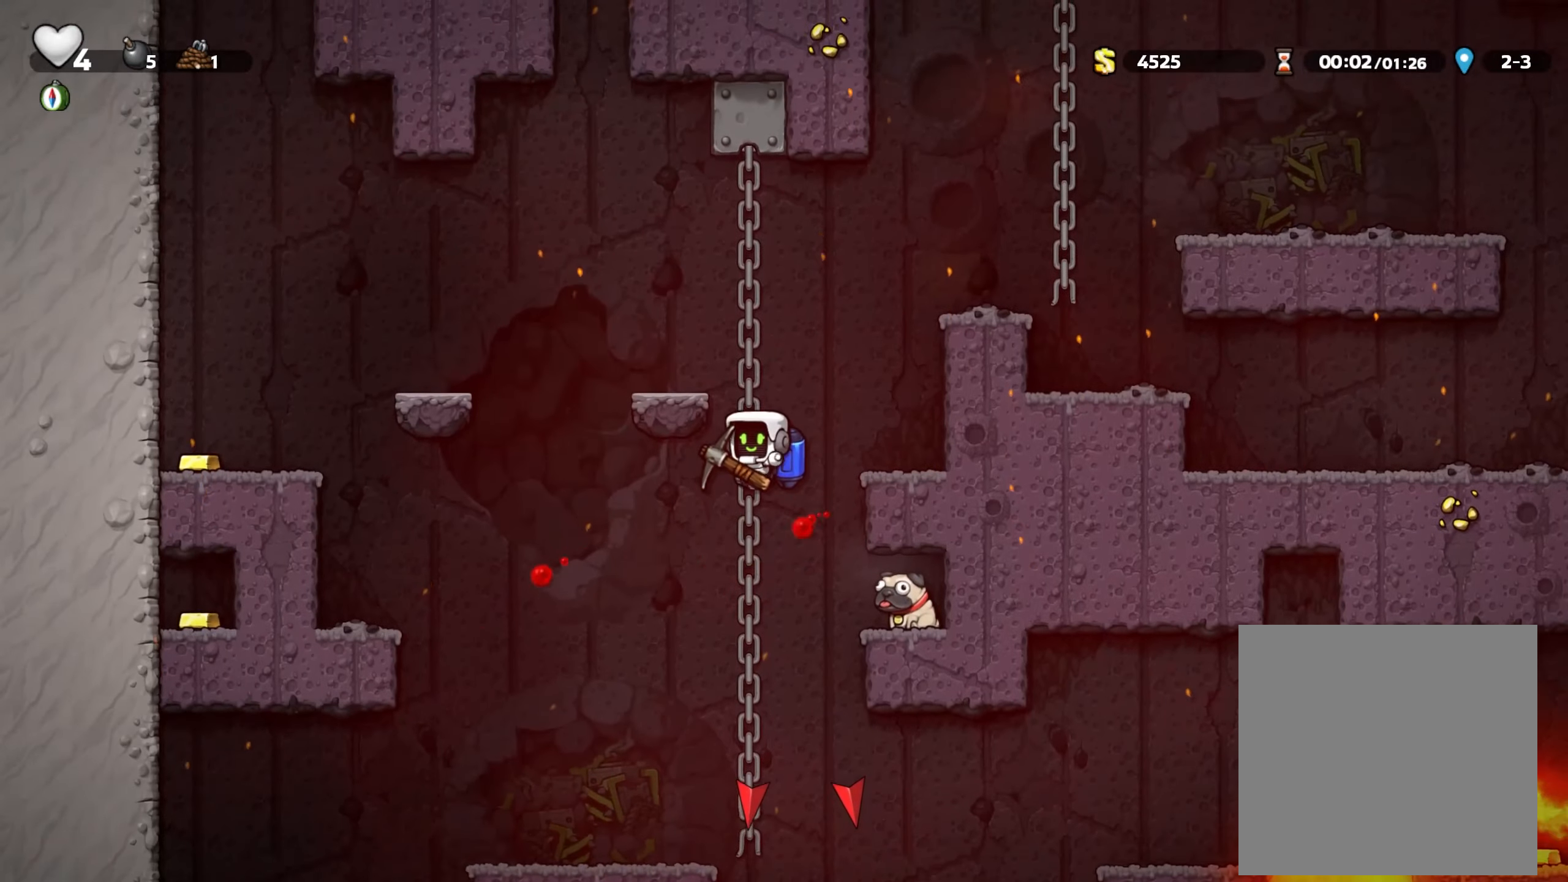
{"dt_ms": 500, "buttons": [], "left_stick": "right", "right_stick": "center", "events": [[200, "left_stick", "left"], [367, "left_stick", "center"], [417, "left_stick", "right"]]}
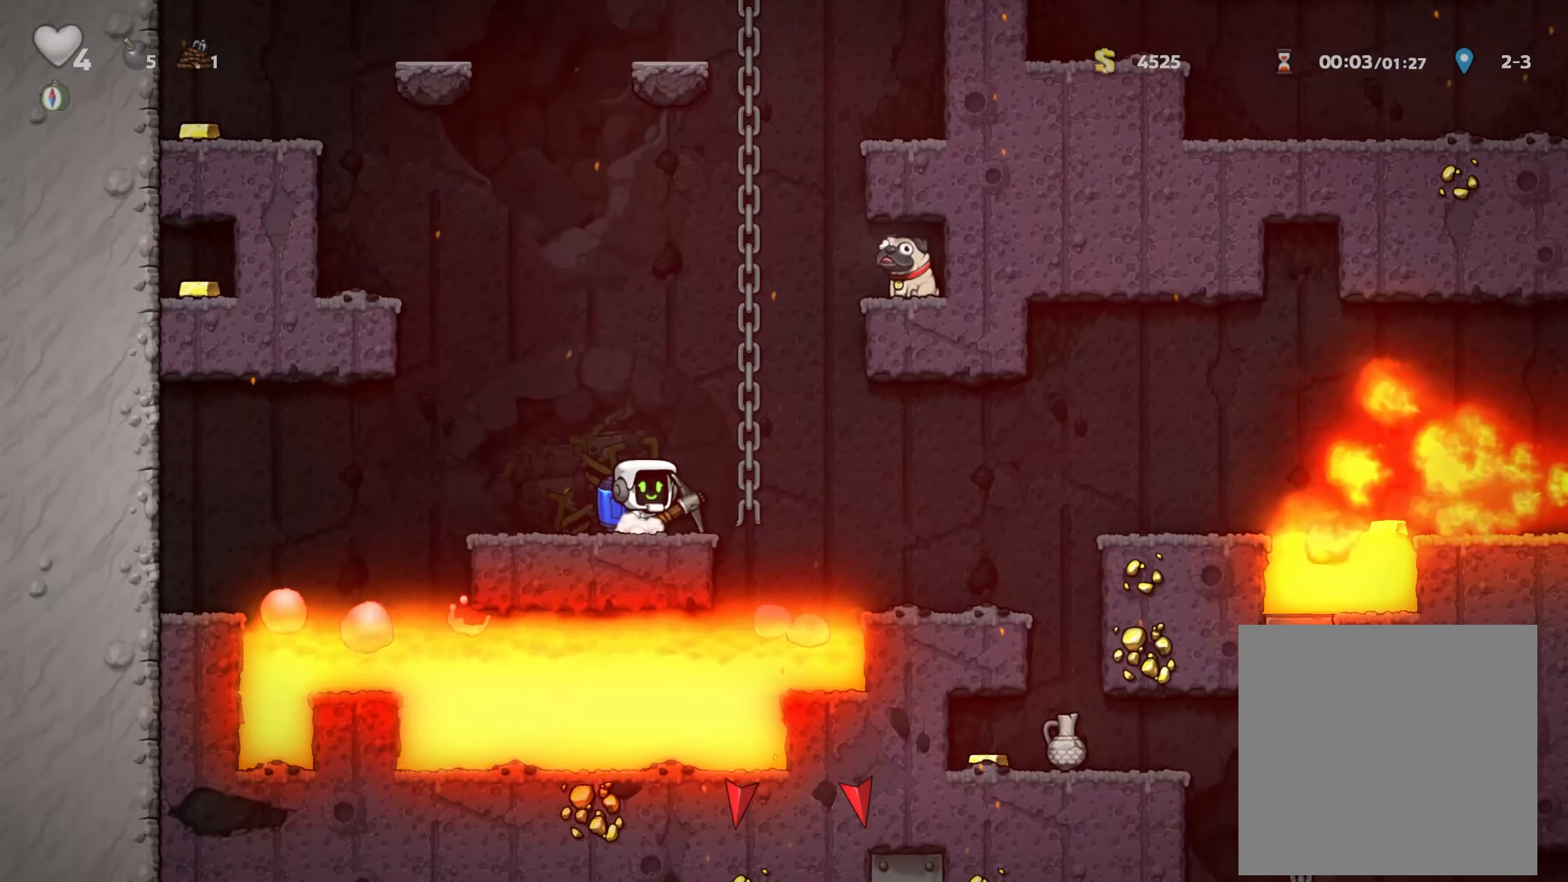
{"dt_ms": 1000, "buttons": [], "left_stick": "right", "right_stick": "center", "events": [[17, "A", "down"], [50, "A", "up"]]}
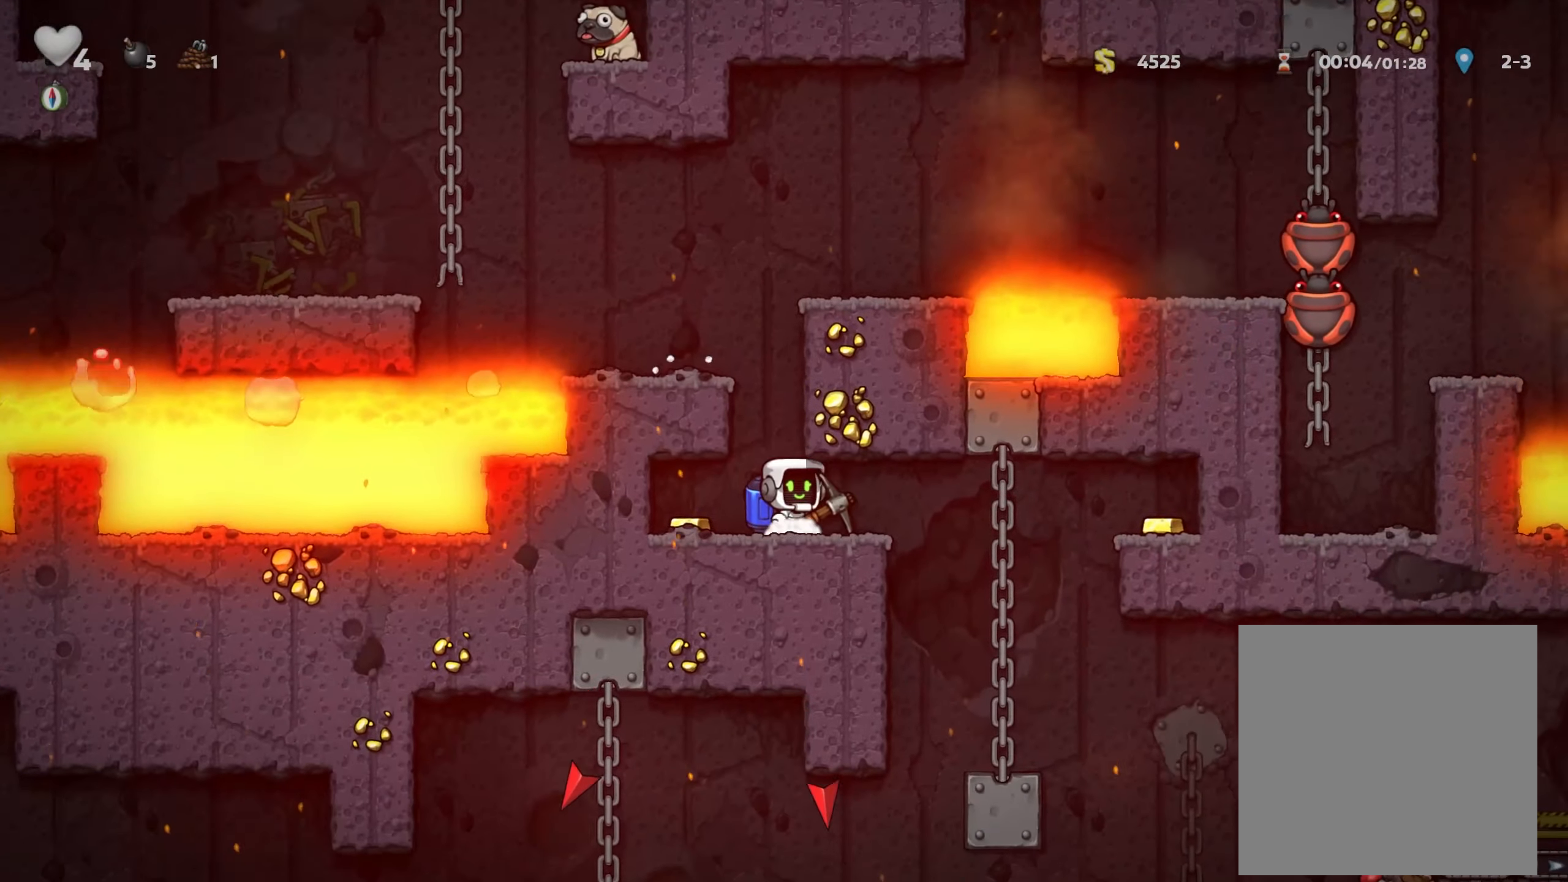
{"dt_ms": 1000, "buttons": [], "left_stick": "left", "right_stick": "center", "events": [[317, "left_stick", "center"], [533, "left_stick", "left"]]}
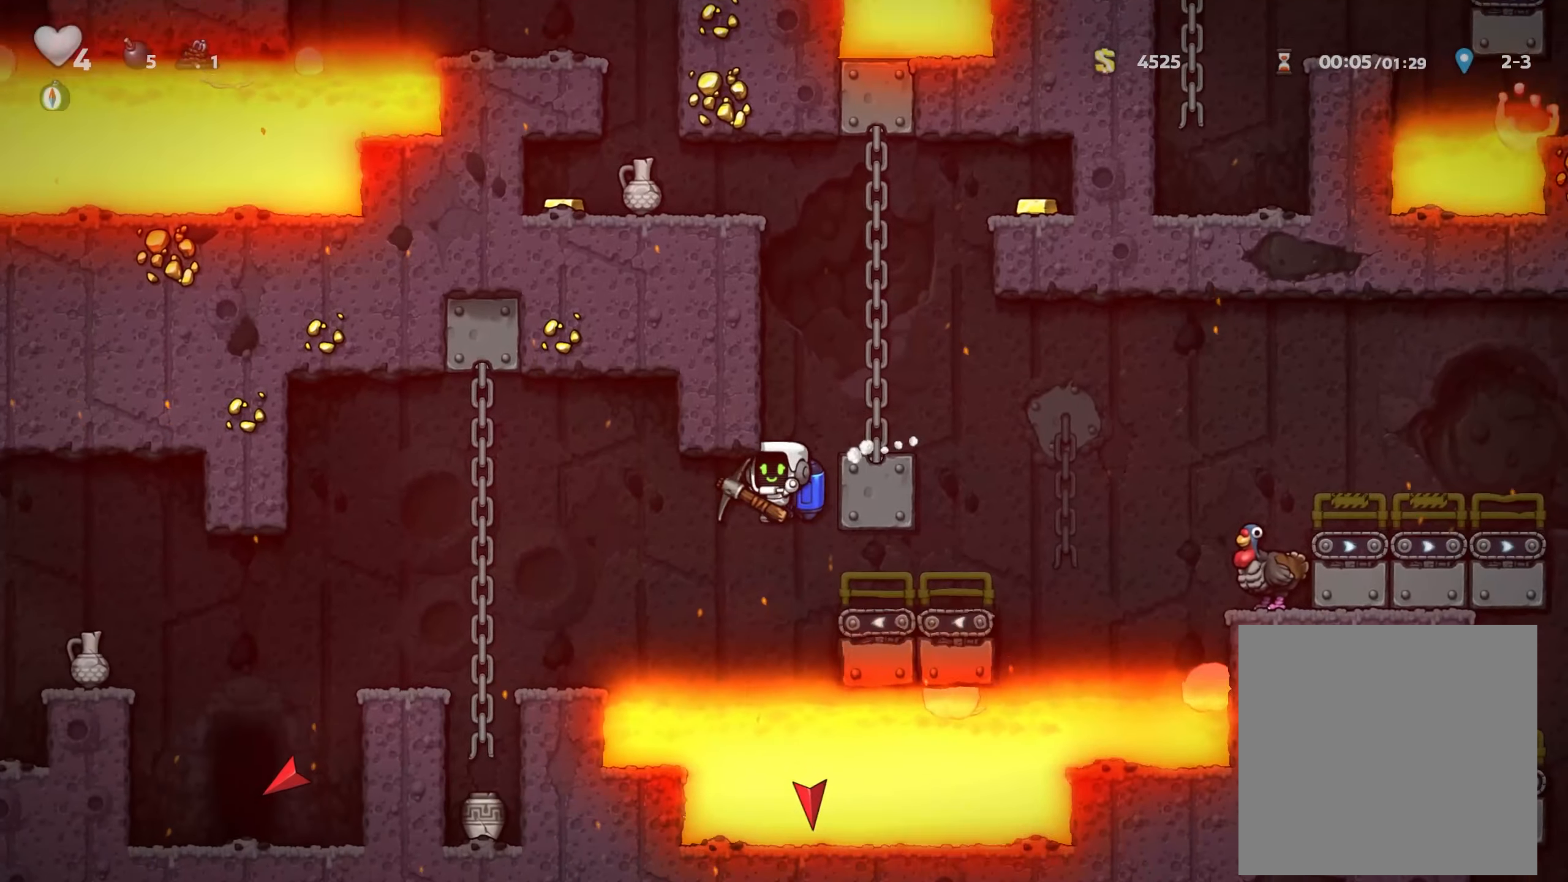
{"dt_ms": 500, "buttons": [], "left_stick": "left", "right_stick": "center", "events": [[83, "A", "down"], [183, "A", "up"]]}
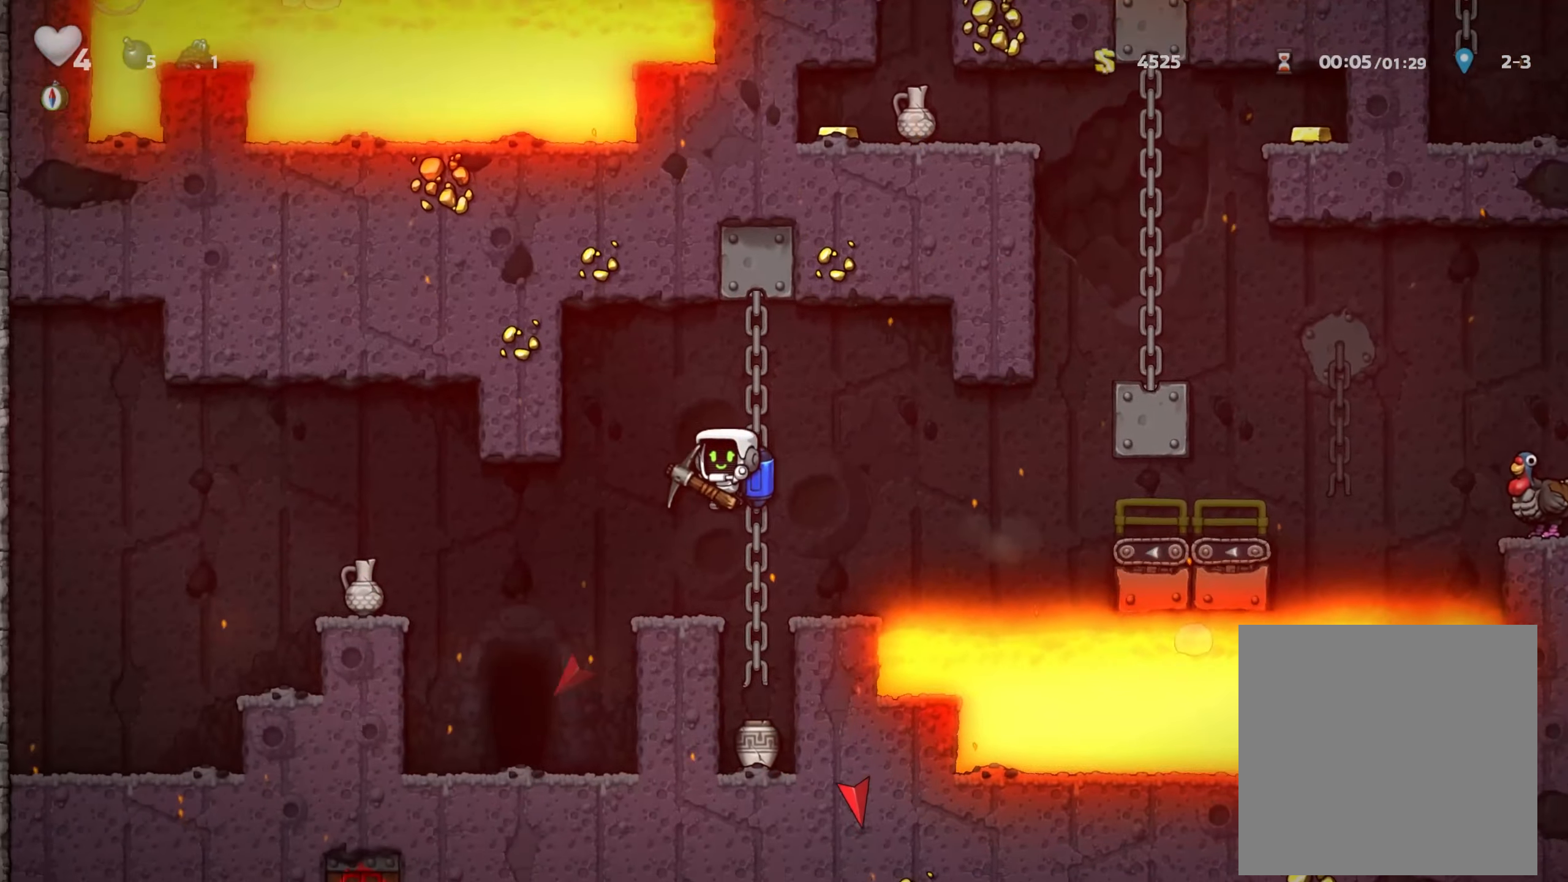
{"dt_ms": 500, "buttons": ["L2"], "left_stick": "center", "right_stick": "center"}
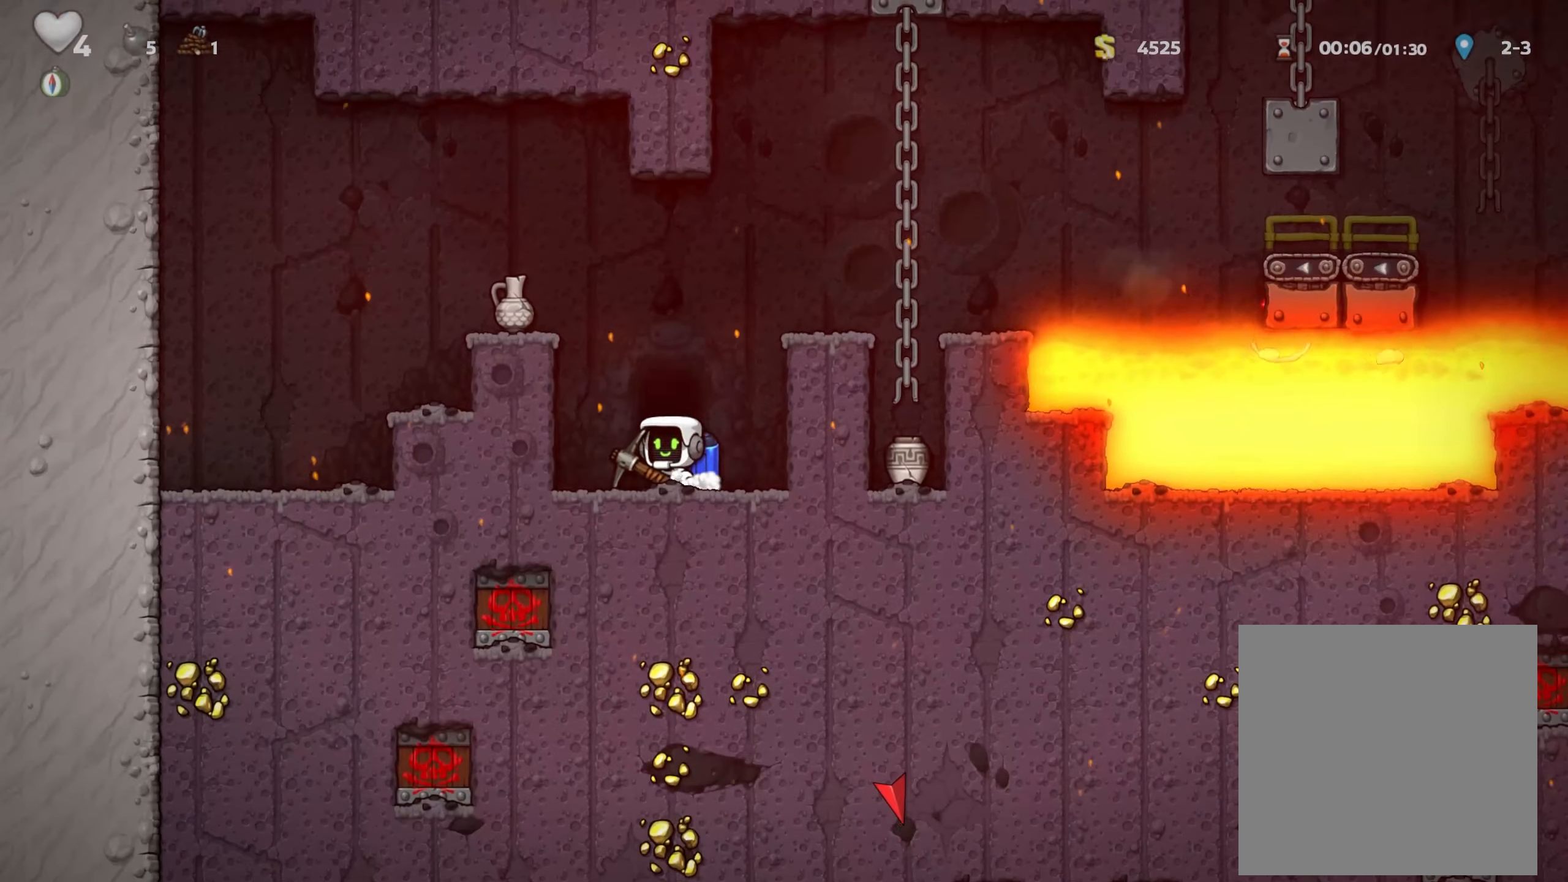
{"dt_ms": 1000, "buttons": [], "left_stick": "center", "right_stick": "center"}
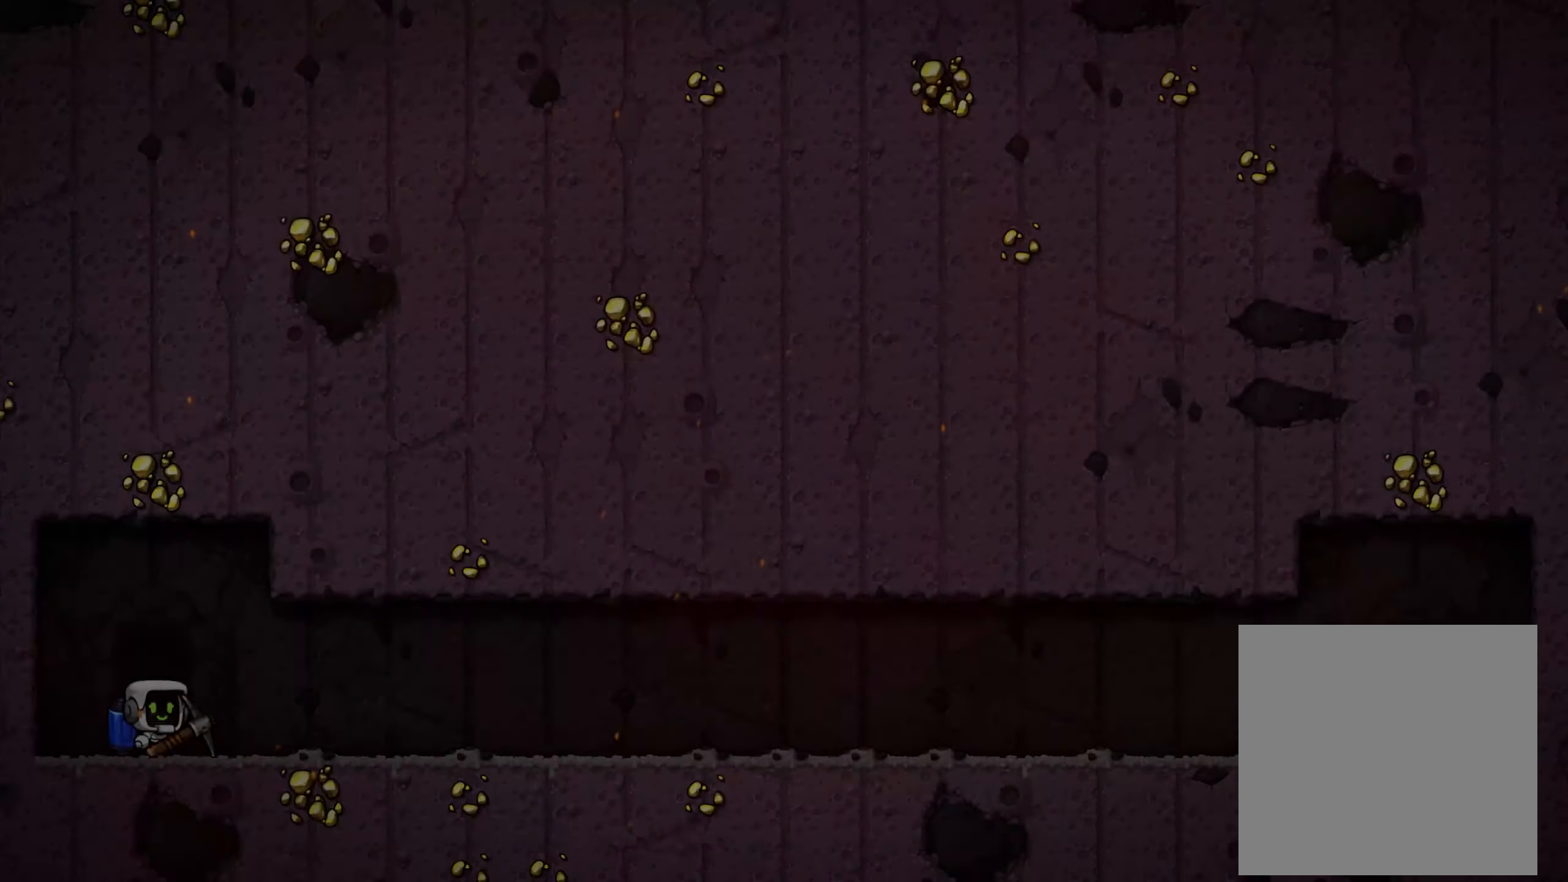
{"dt_ms": 500, "buttons": ["A"], "left_stick": "center", "right_stick": "center", "events": [[150, "A", "down"]]}